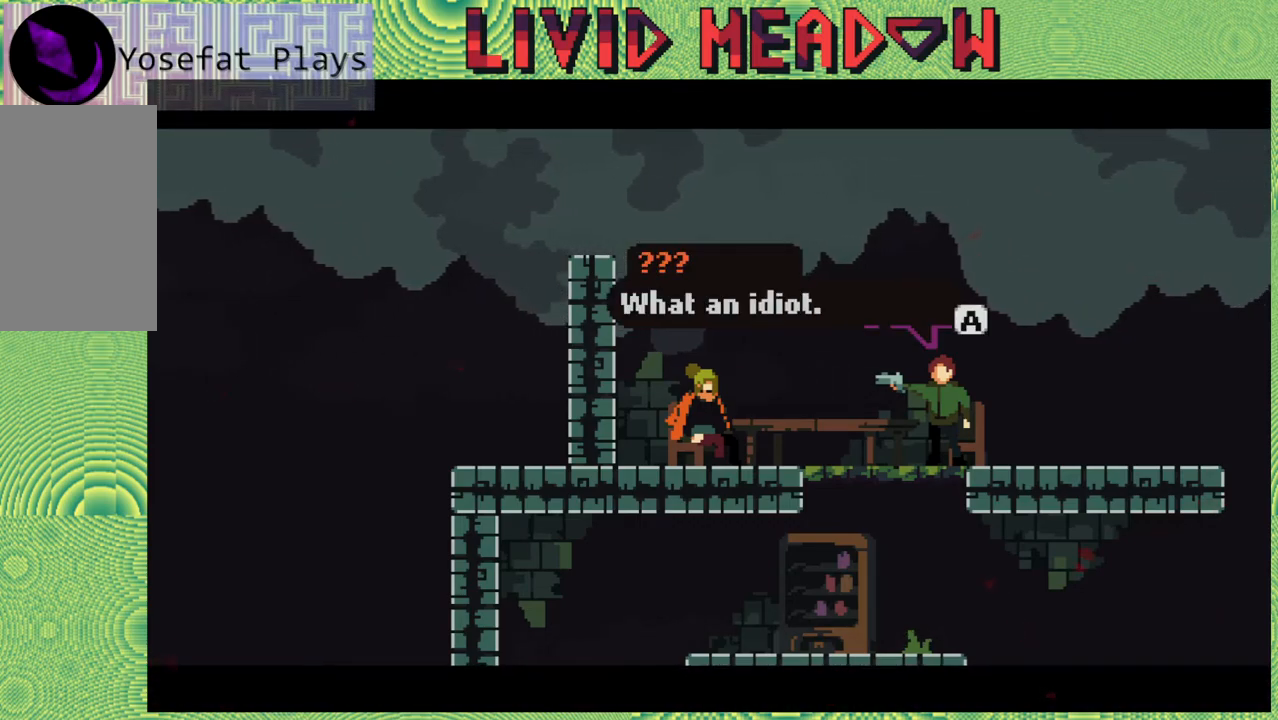
Gameplay with a controller (Nintendo layout); each line is a JSON object with the inputs held at the frame after it. "events" lists button and stick changes between this image and that frame as [ms after this image, input, new state], when the widget could be followed in between. Not read: L3 R3 left_stick.
{"buttons": [], "right_stick": "center", "events": []}
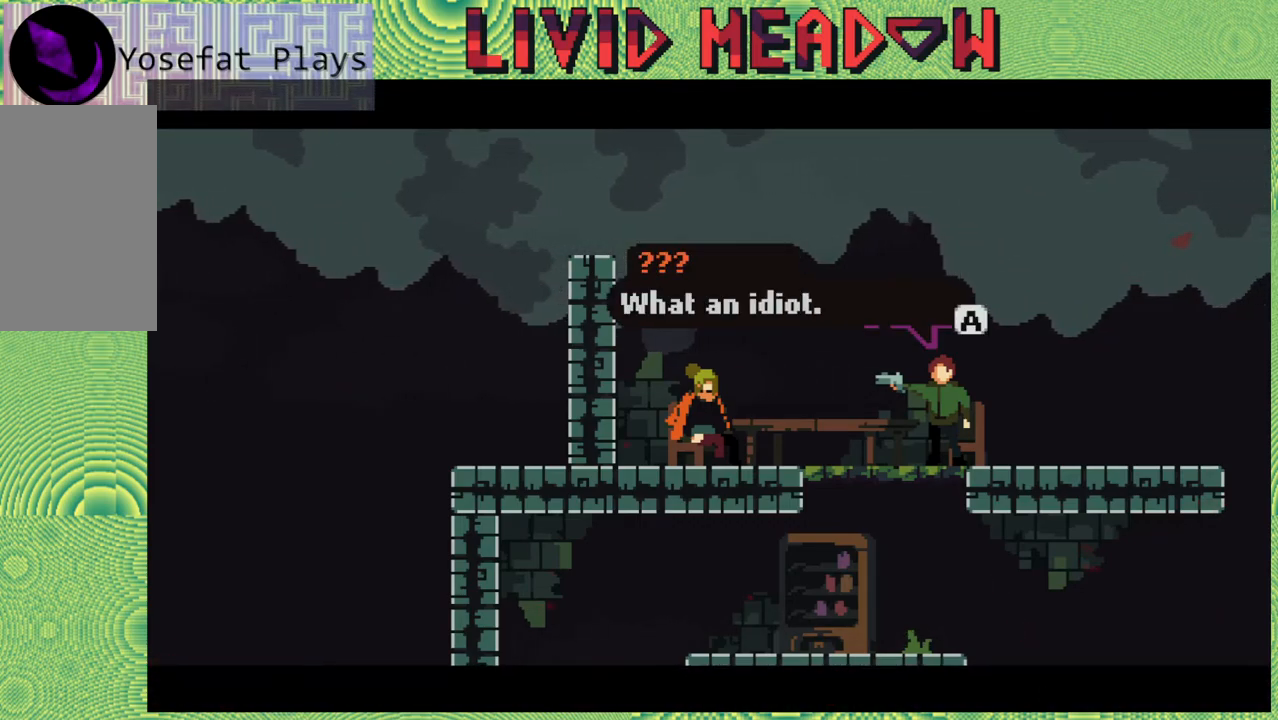
{"buttons": ["B"], "right_stick": "center", "events": [[433, "B", "down"]]}
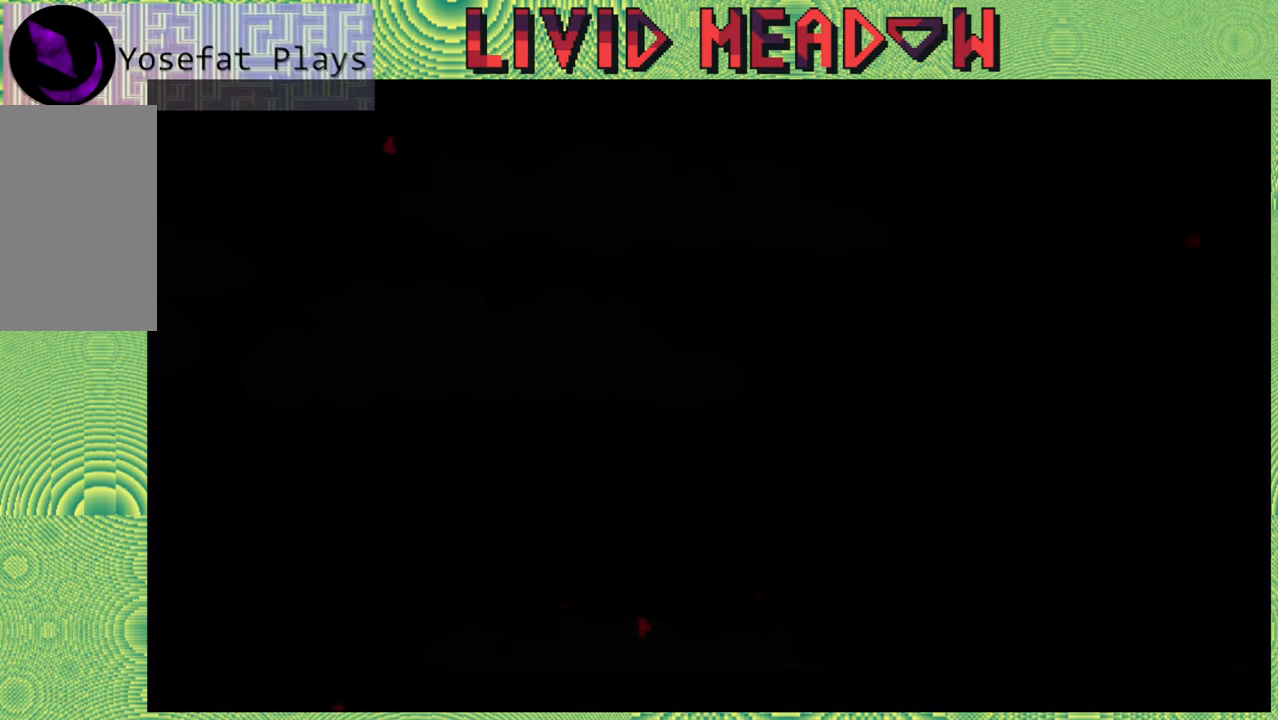
{"buttons": [], "right_stick": "center", "events": [[67, "B", "up"]]}
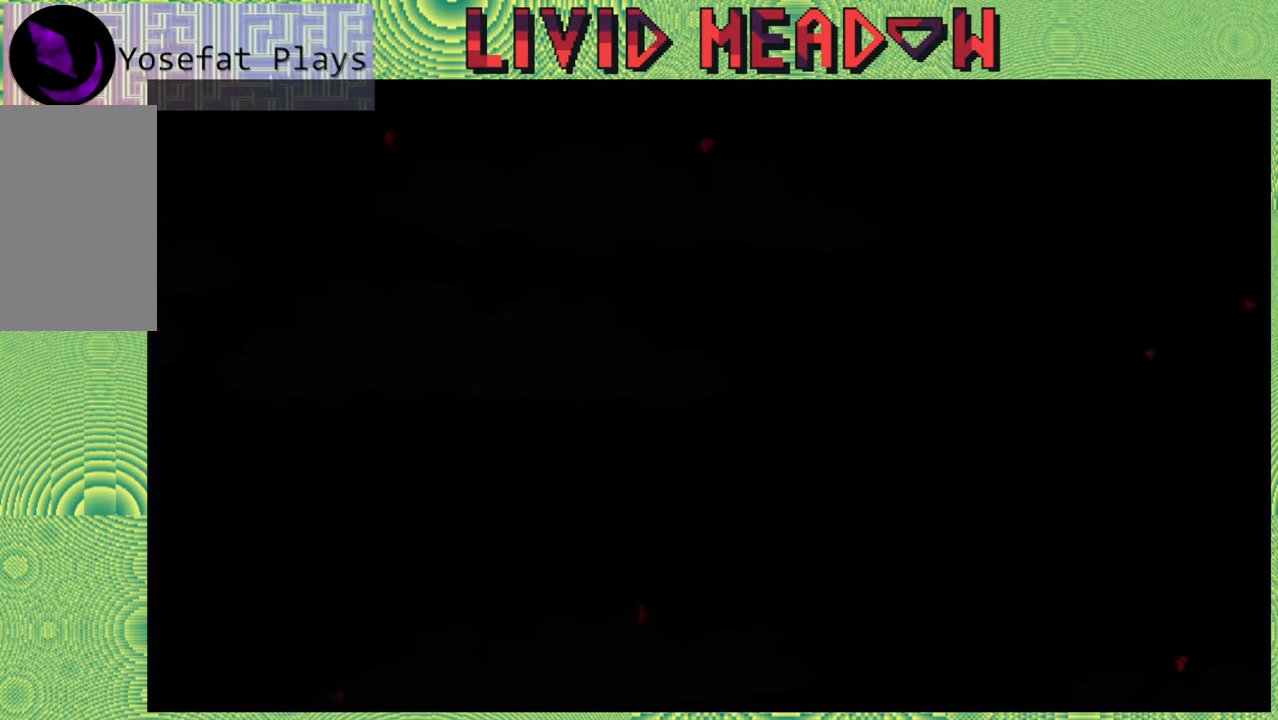
{"buttons": [], "right_stick": "center", "events": []}
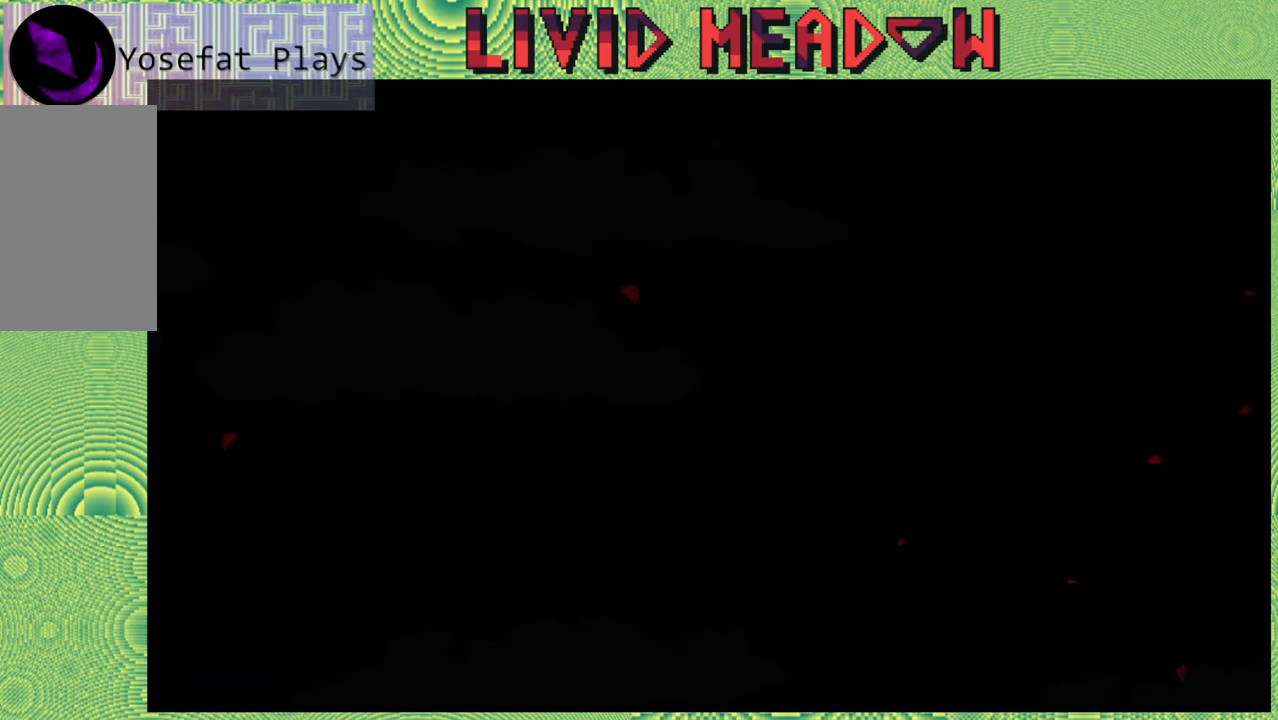
{"buttons": [], "right_stick": "center", "events": []}
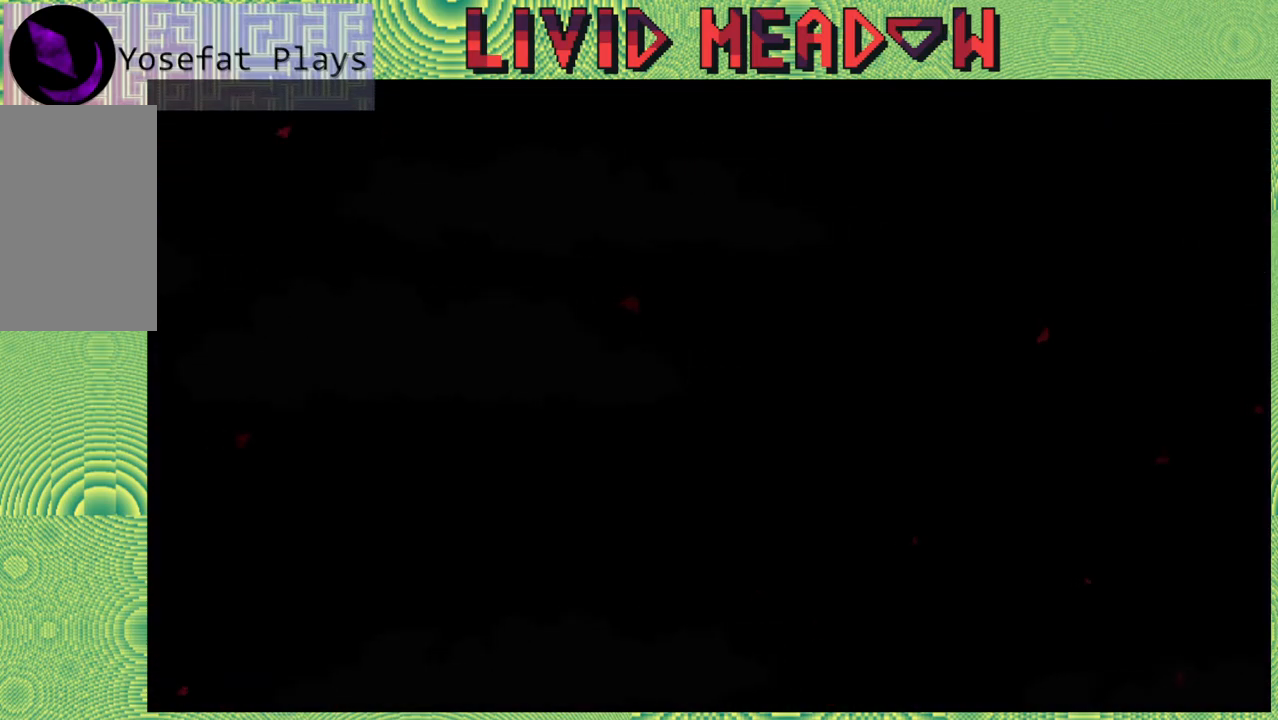
{"buttons": [], "right_stick": "center", "events": []}
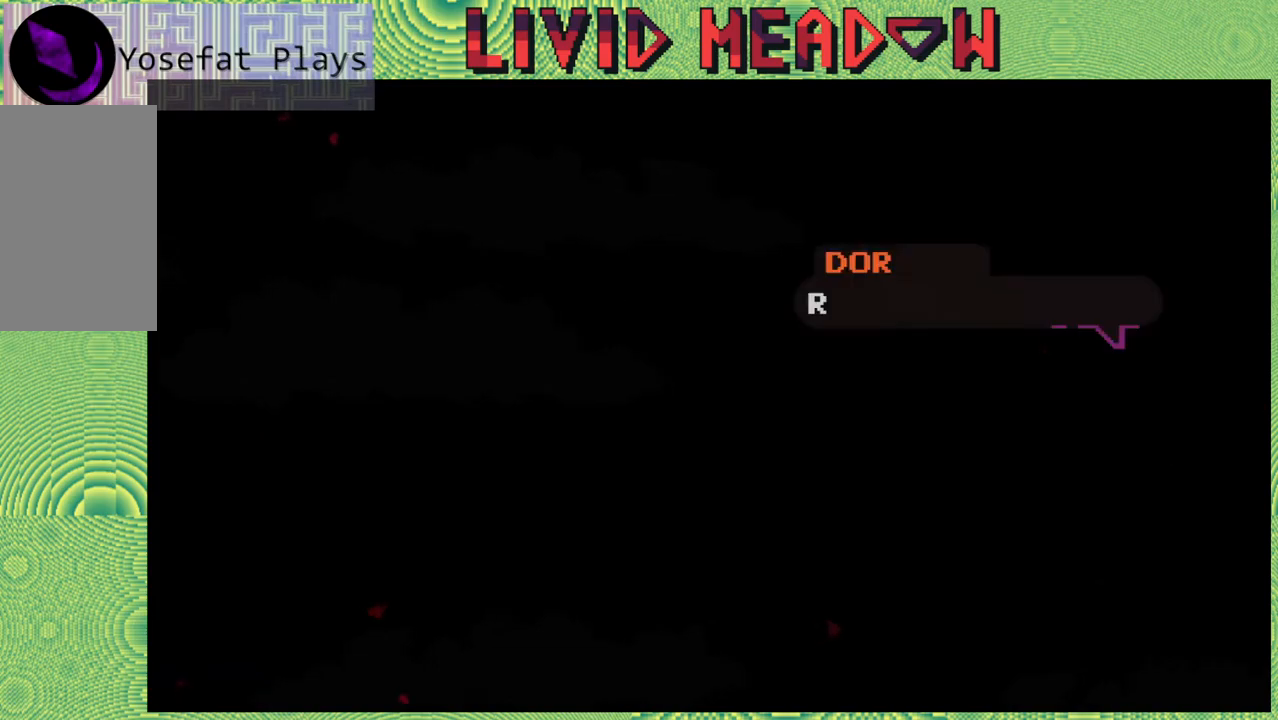
{"buttons": [], "right_stick": "center", "events": []}
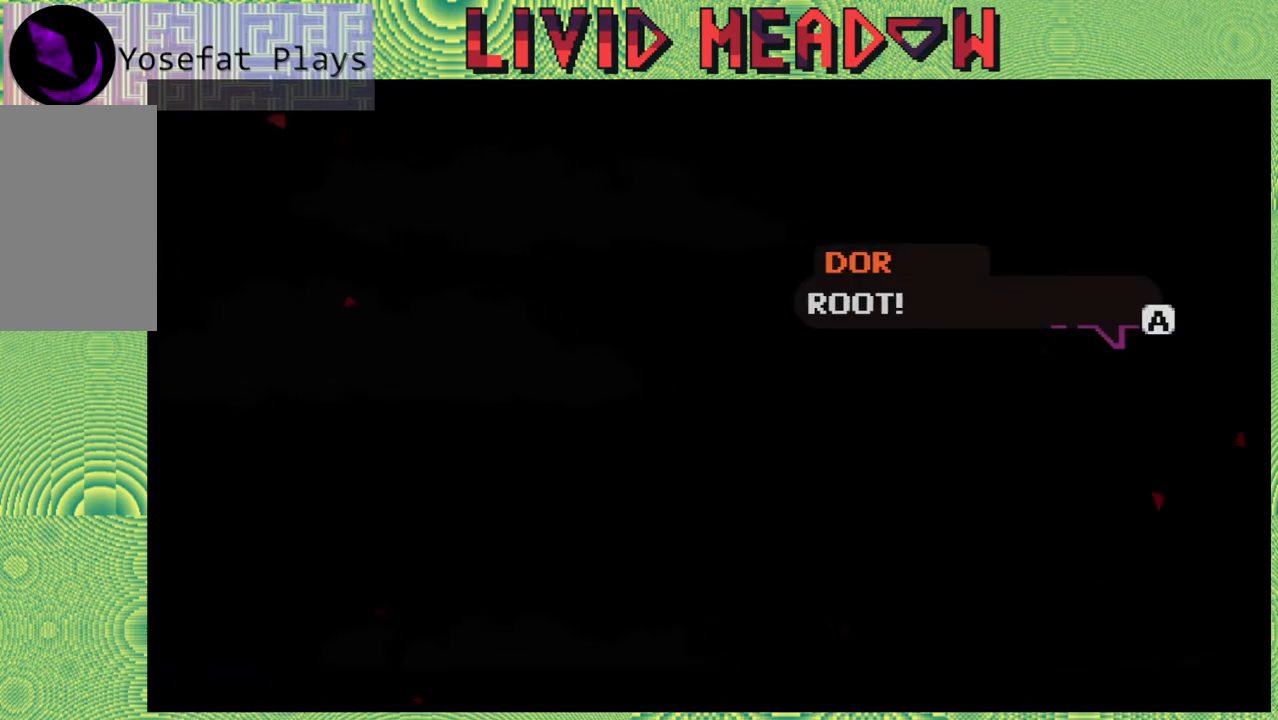
{"buttons": ["B"], "right_stick": "center", "events": [[367, "B", "down"]]}
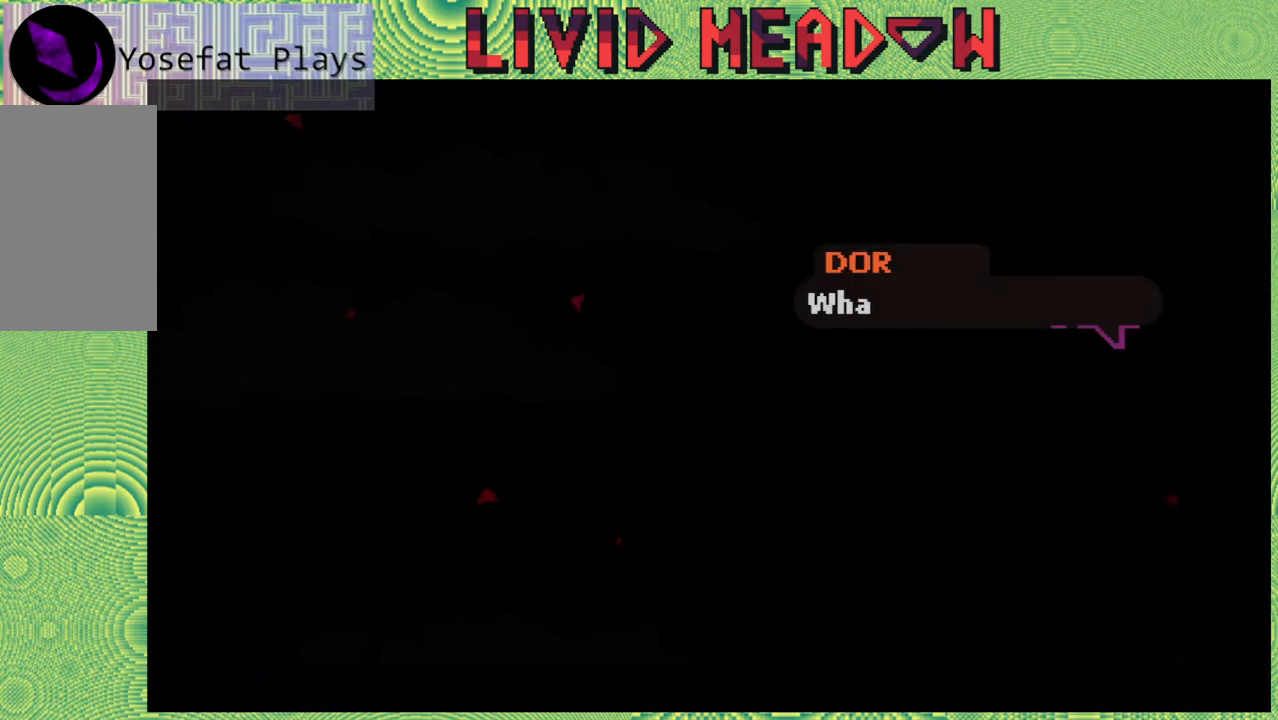
{"buttons": [], "right_stick": "center", "events": [[33, "B", "up"]]}
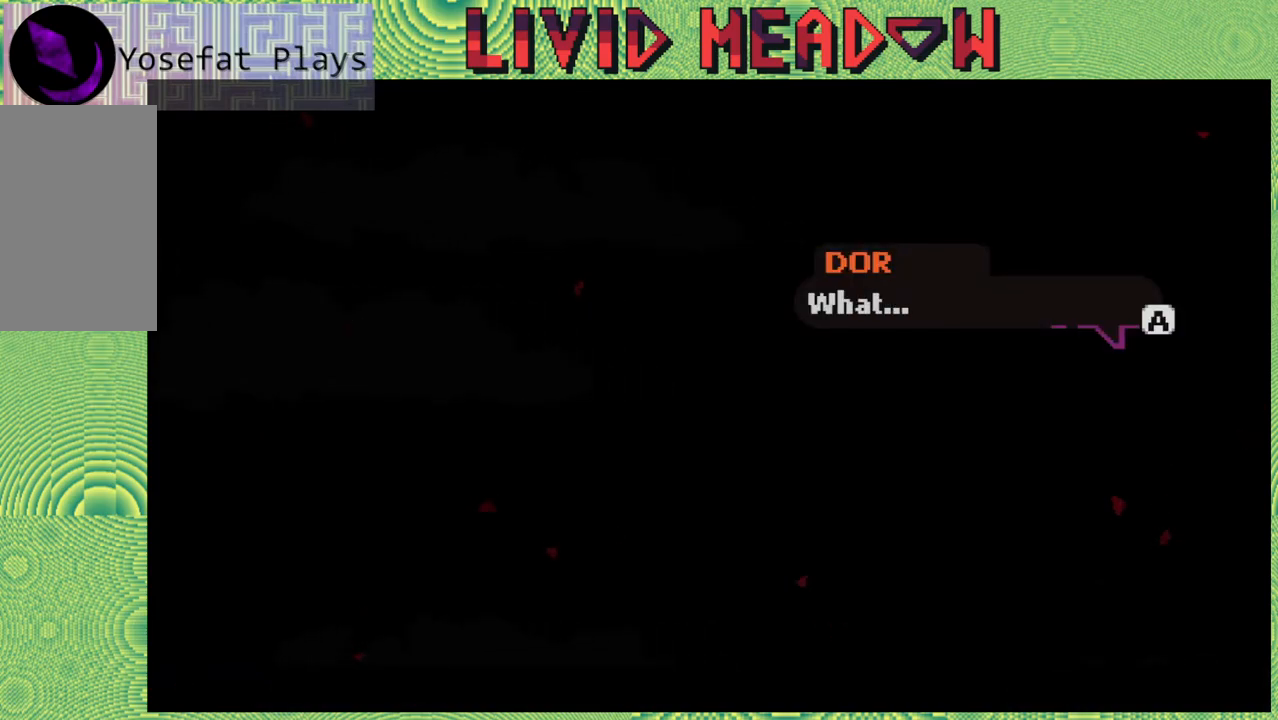
{"buttons": [], "right_stick": "center", "events": [[300, "B", "down"], [433, "B", "up"]]}
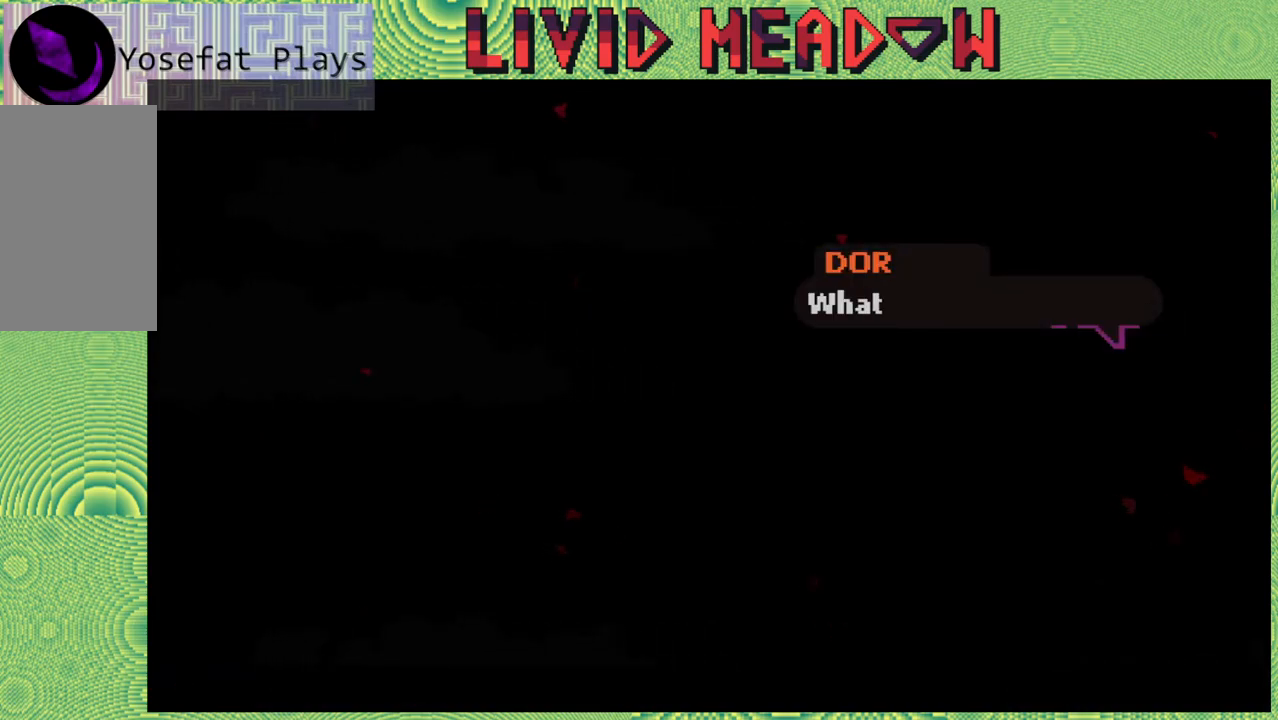
{"buttons": [], "right_stick": "center", "events": []}
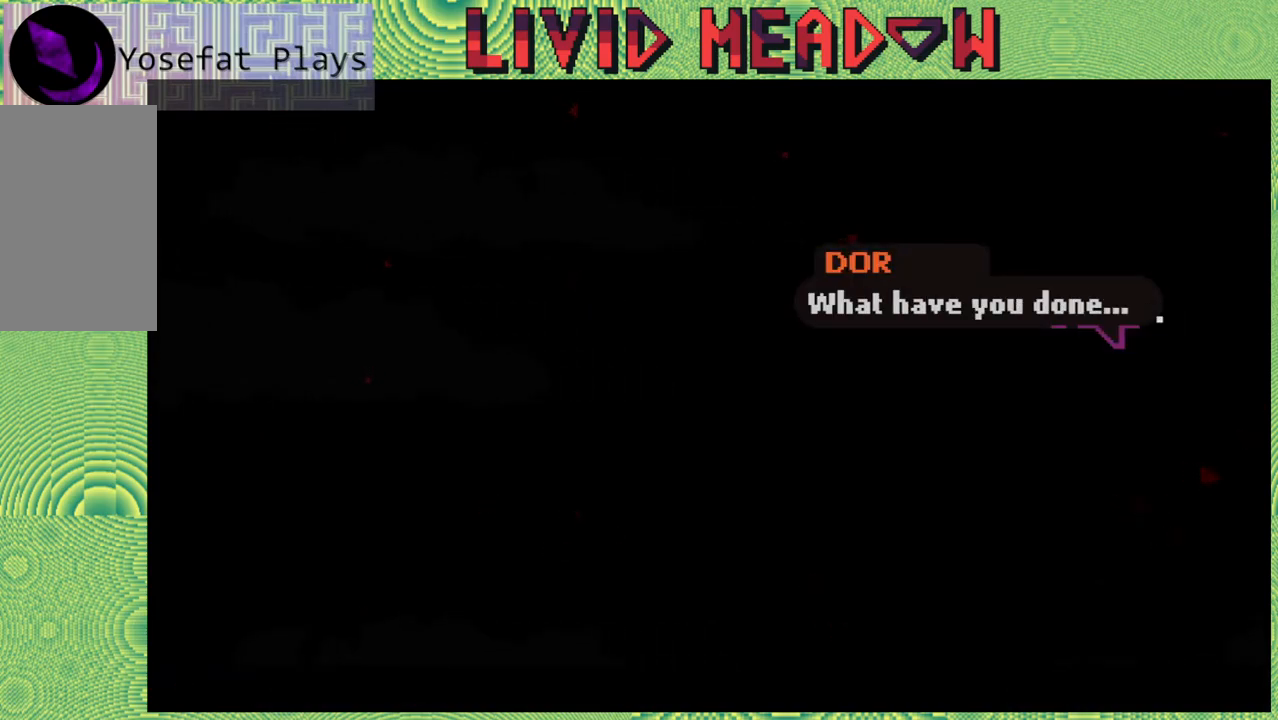
{"buttons": ["B"], "right_stick": "center", "events": [[483, "B", "down"]]}
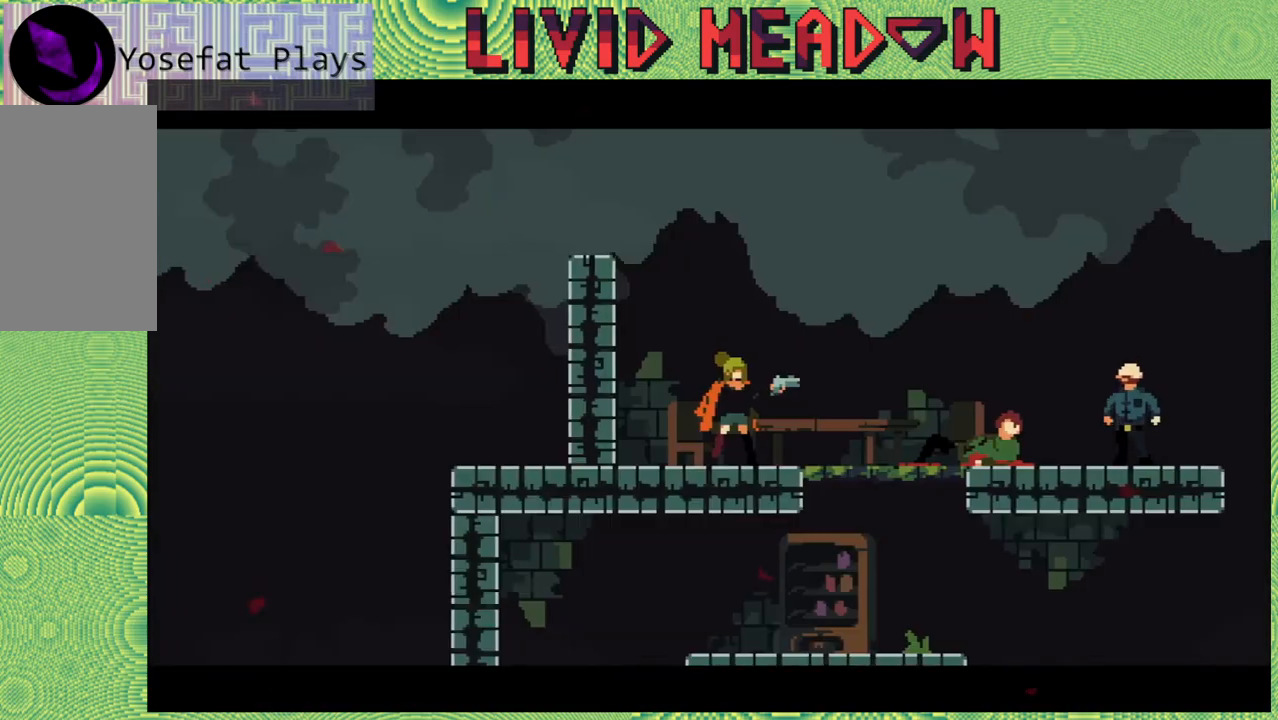
{"buttons": [], "right_stick": "center", "events": [[100, "B", "up"]]}
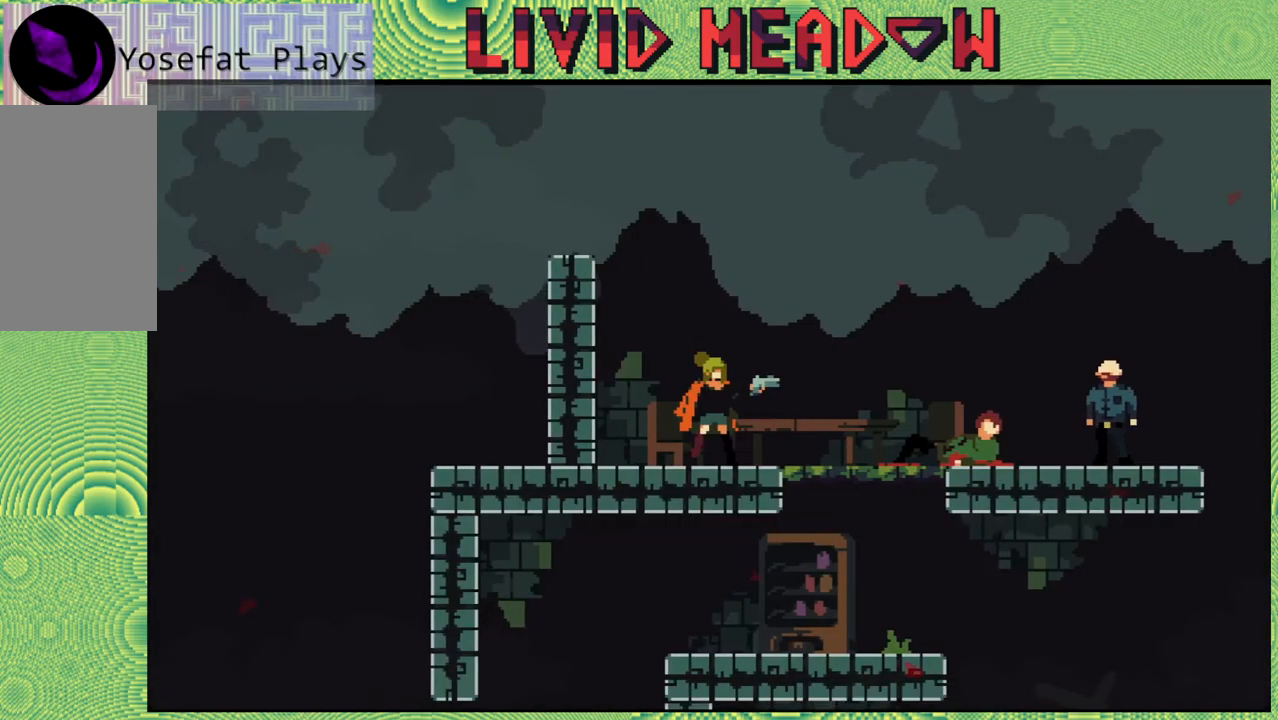
{"buttons": [], "right_stick": "center", "events": []}
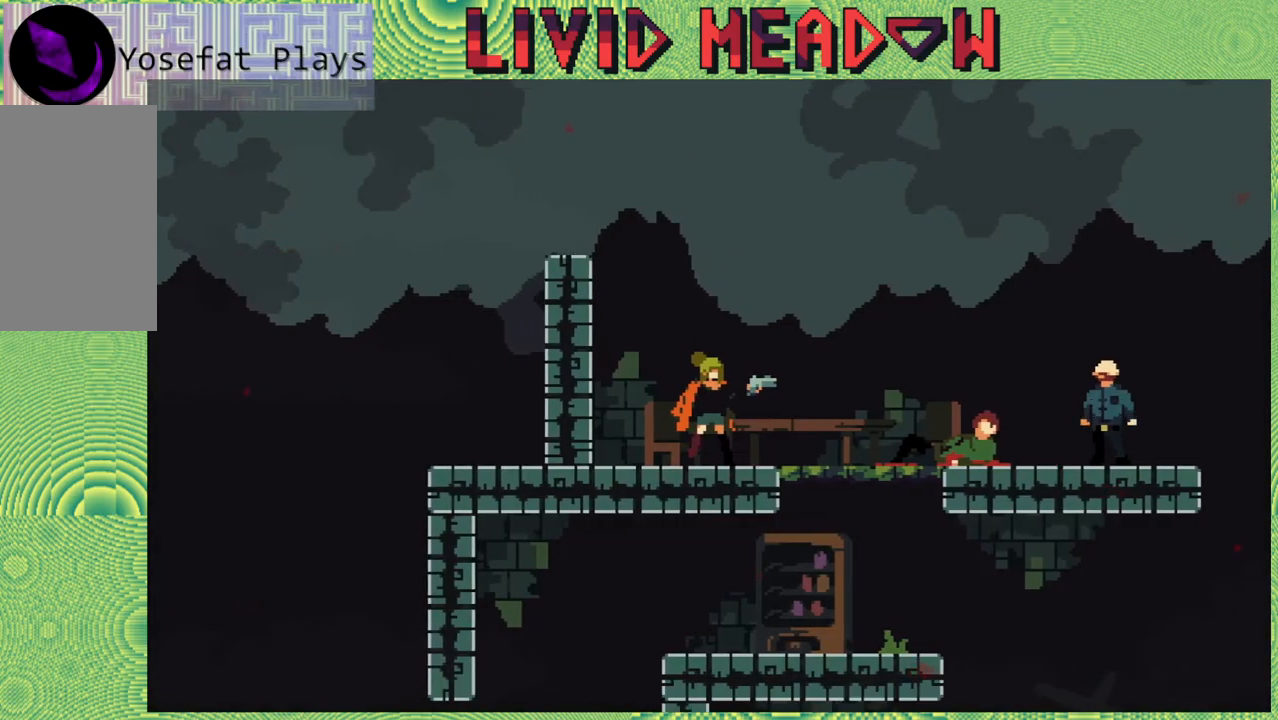
{"buttons": [], "right_stick": "center", "events": []}
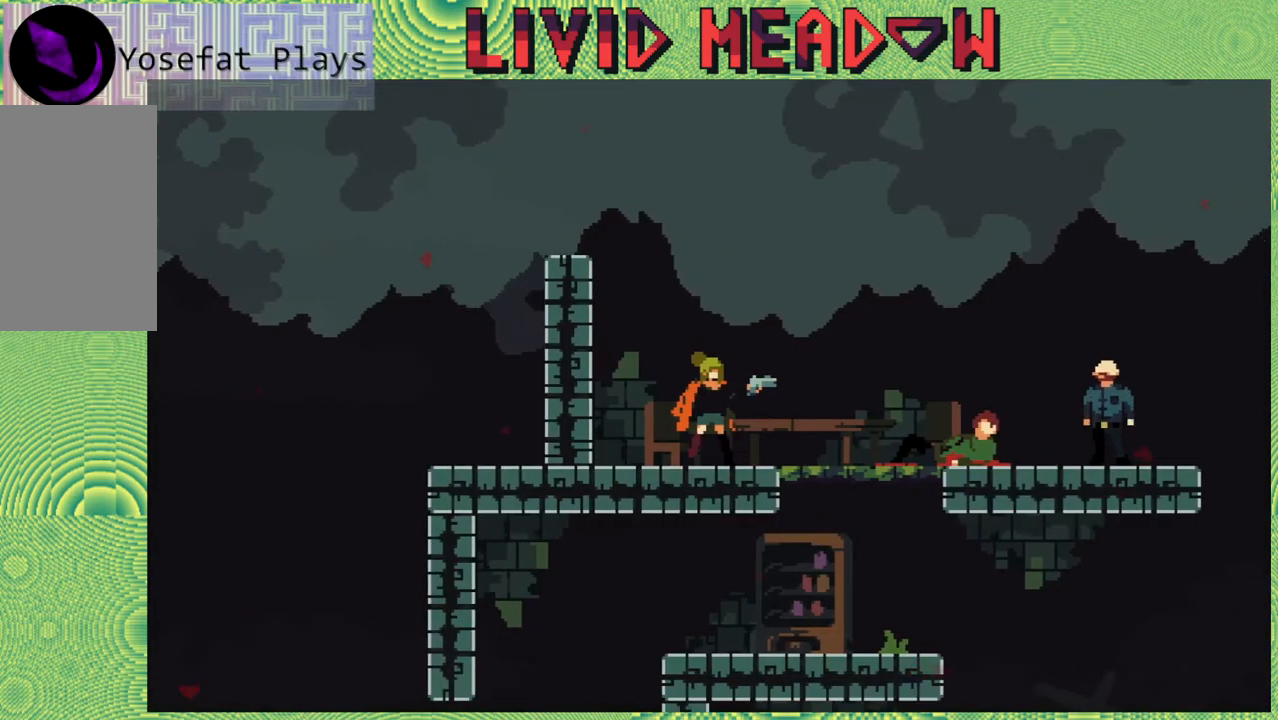
{"buttons": [], "right_stick": "center", "events": []}
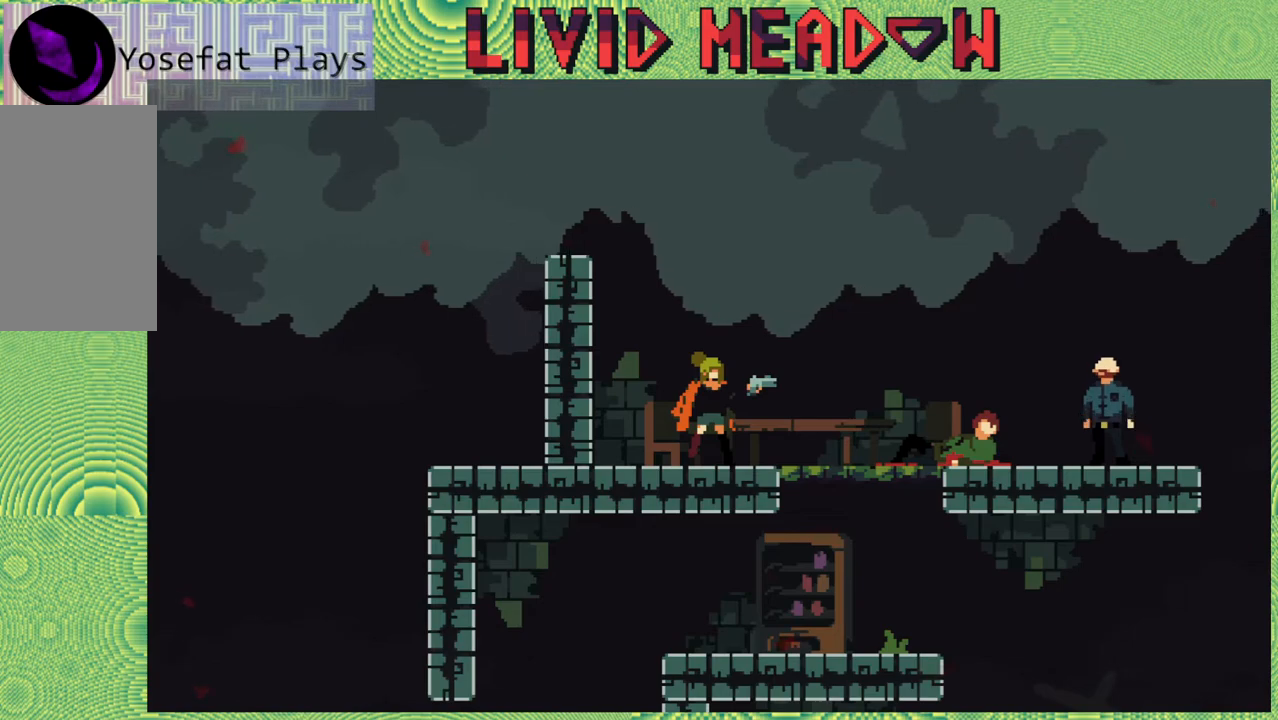
{"buttons": [], "right_stick": "center", "events": []}
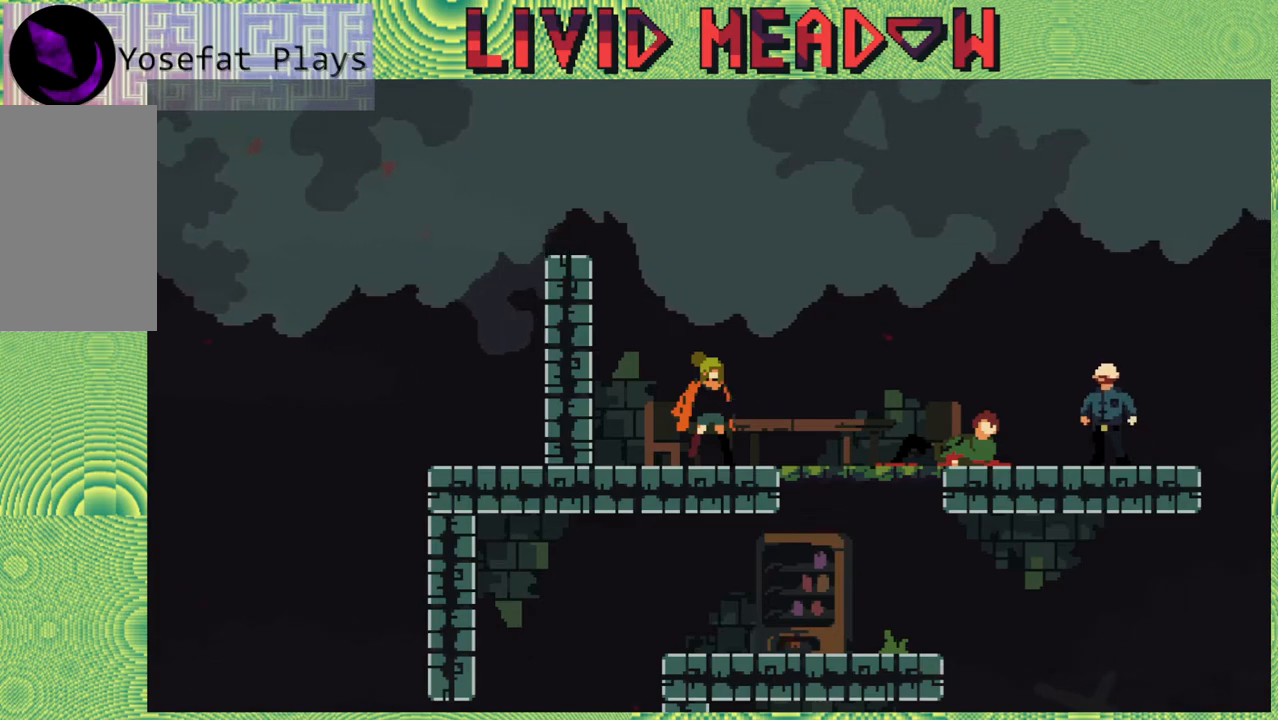
{"buttons": [], "right_stick": "center", "events": []}
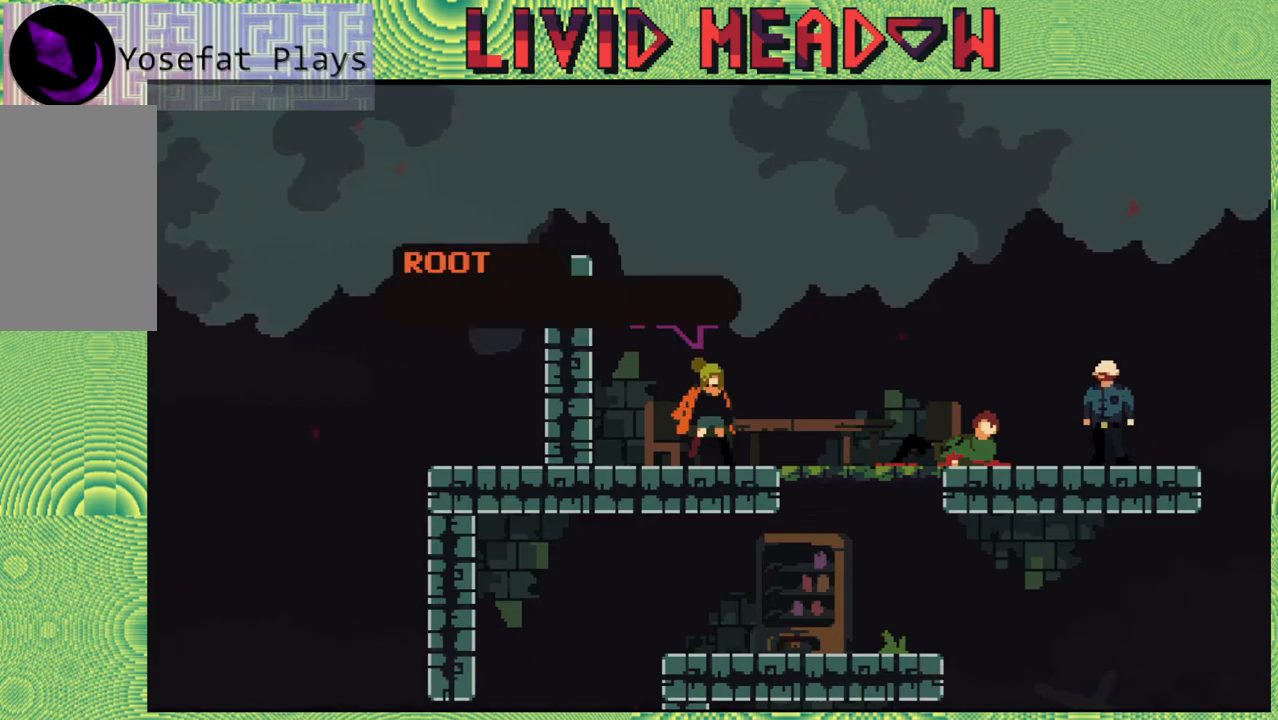
{"buttons": [], "right_stick": "center", "events": []}
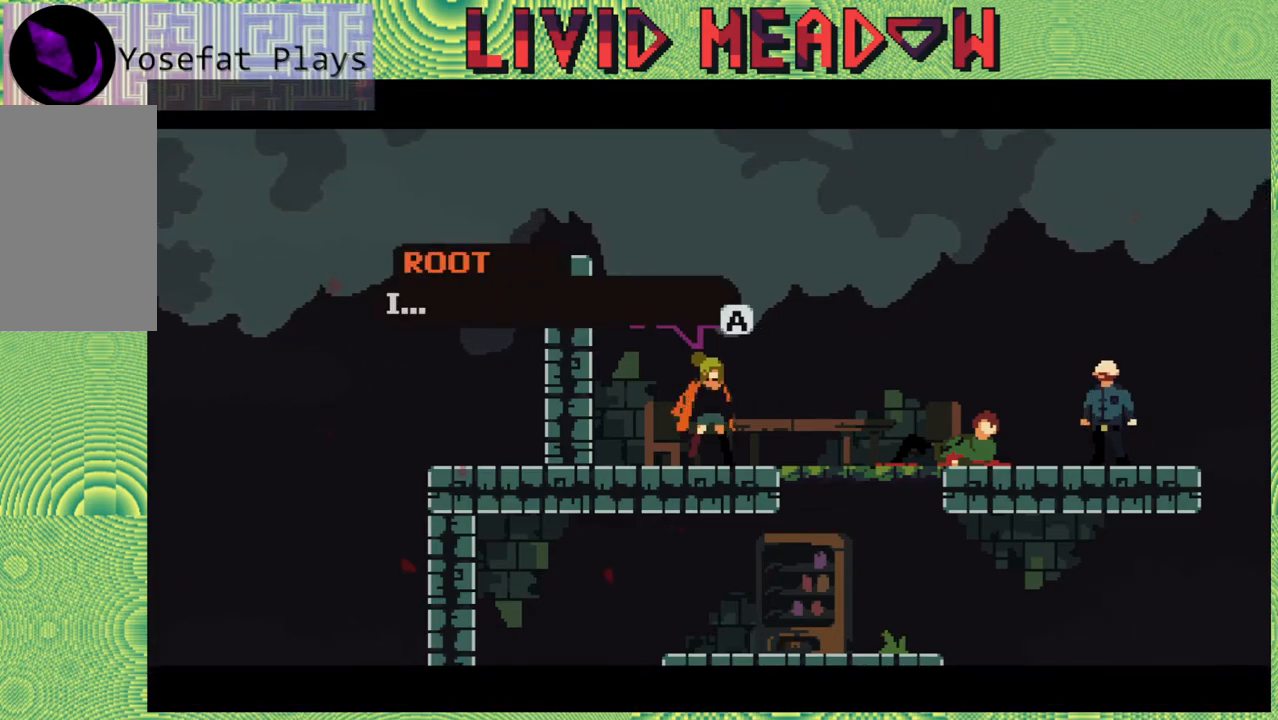
{"buttons": ["B"], "right_stick": "center", "events": [[400, "B", "down"]]}
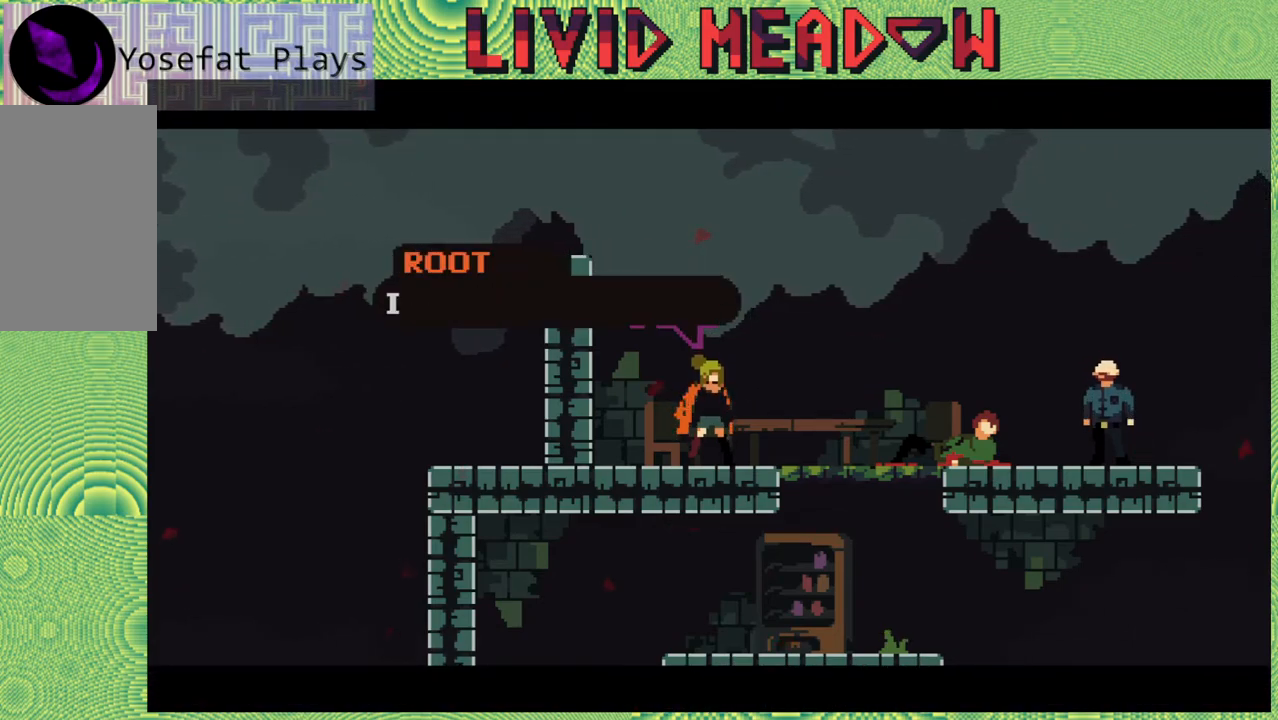
{"buttons": [], "right_stick": "center", "events": [[67, "B", "up"]]}
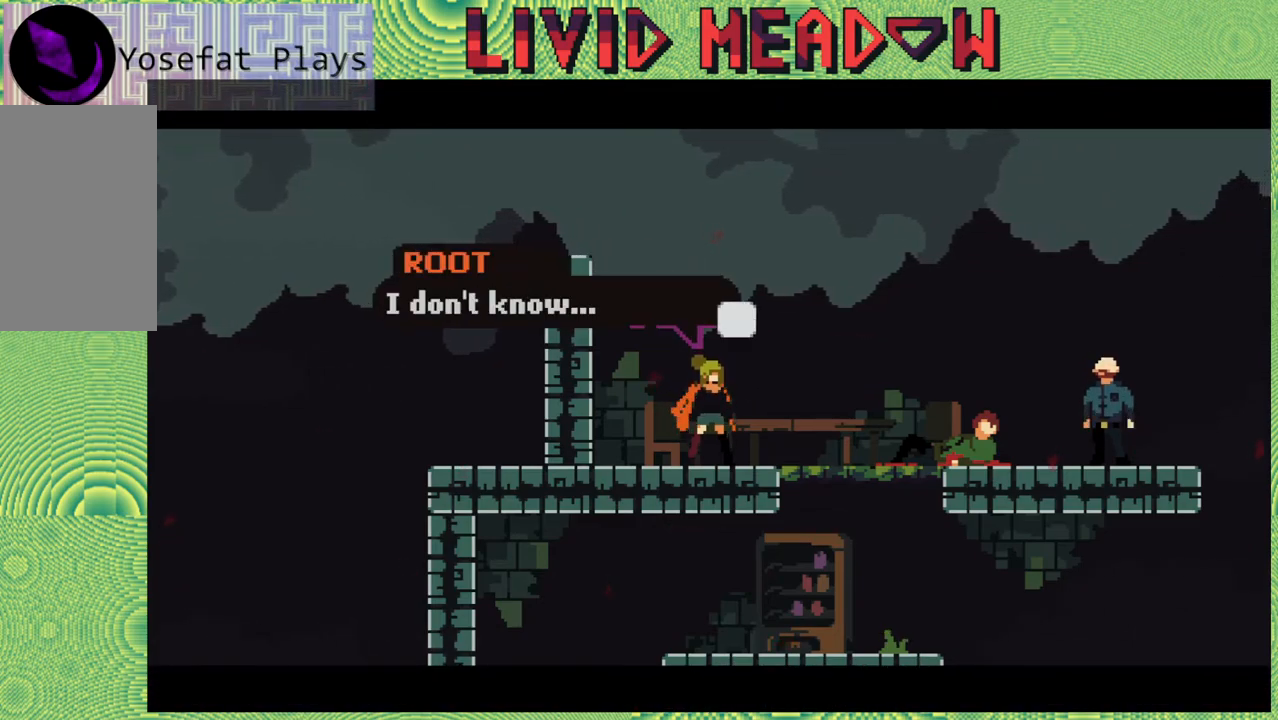
{"buttons": [], "right_stick": "center", "events": []}
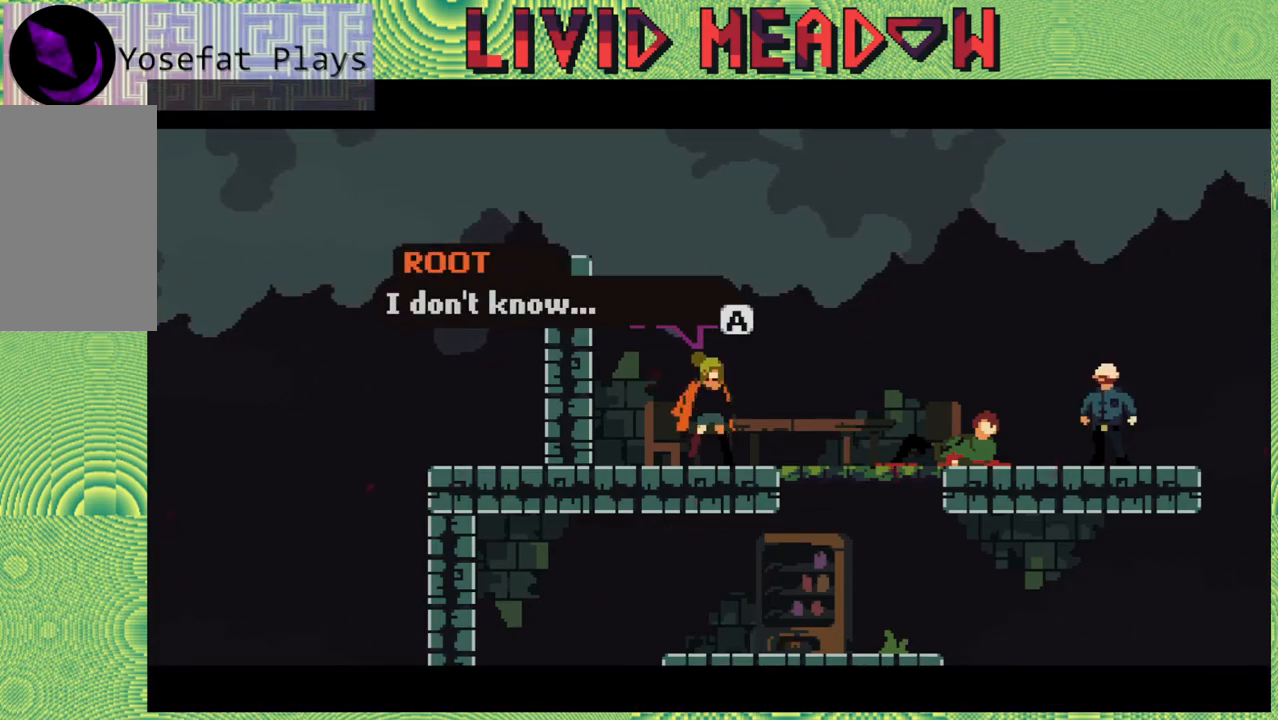
{"buttons": ["B"], "right_stick": "center", "events": [[500, "B", "down"]]}
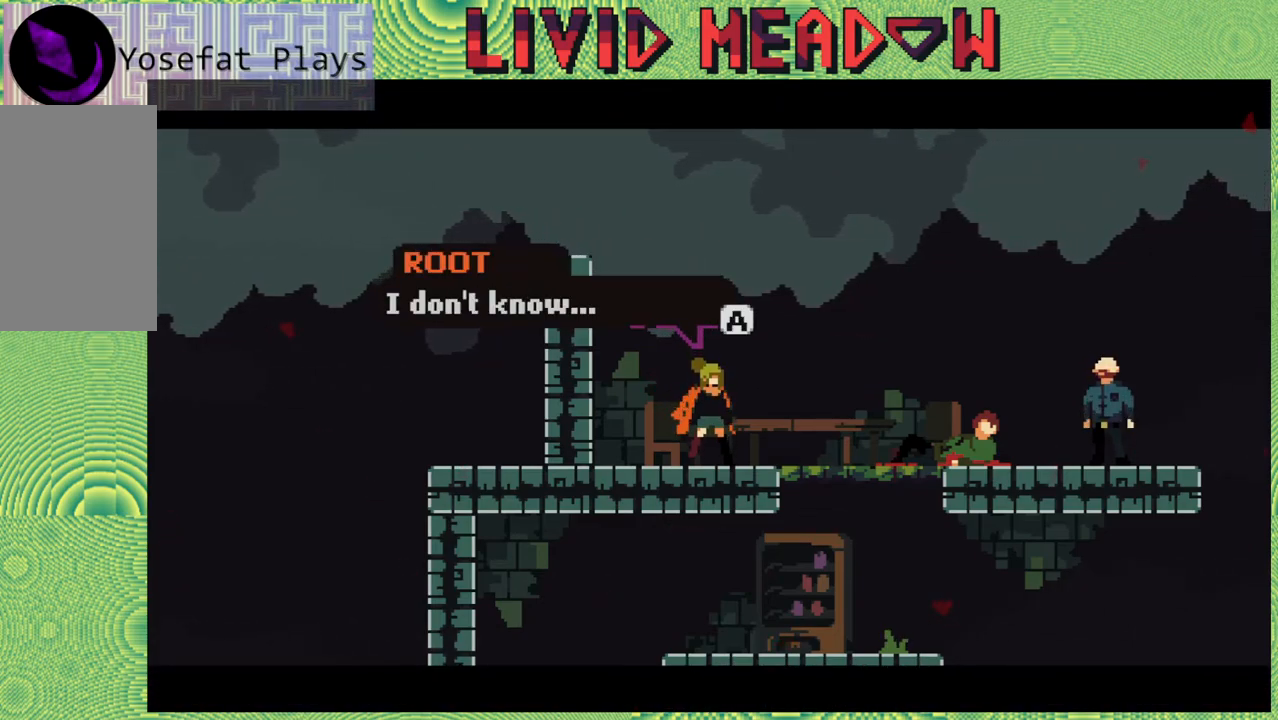
{"buttons": [], "right_stick": "center", "events": [[133, "B", "up"]]}
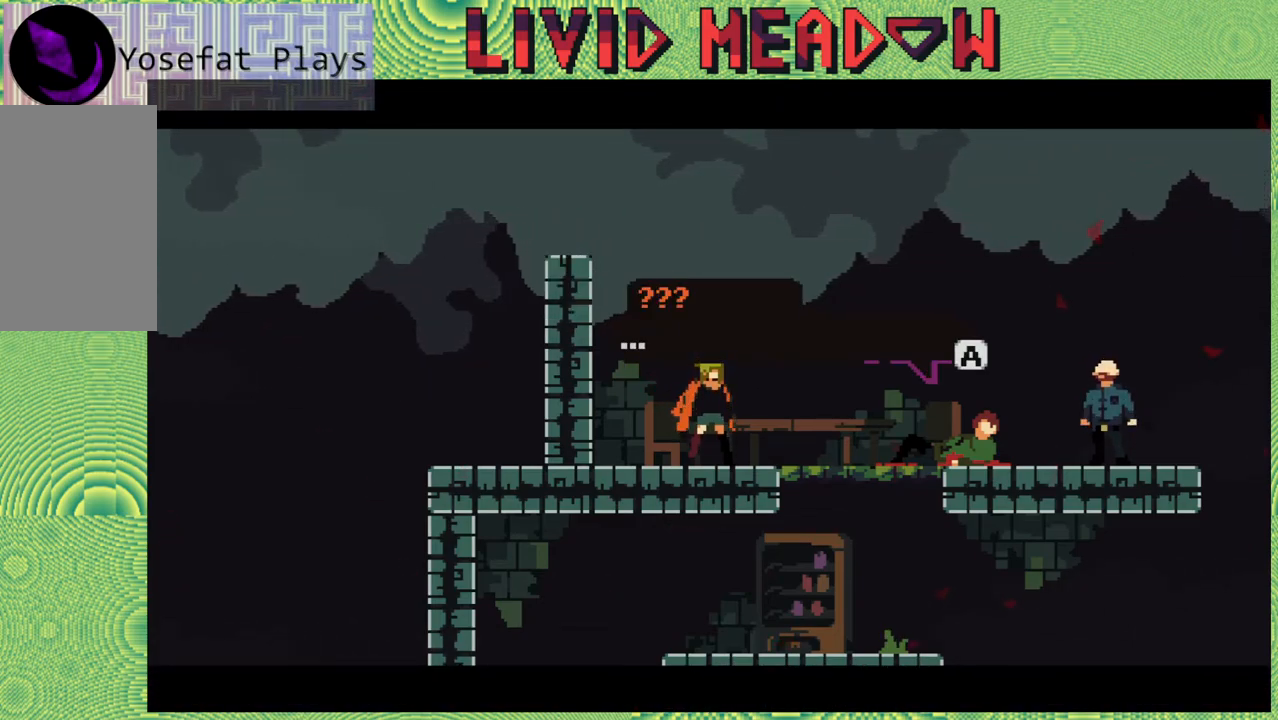
{"buttons": [], "right_stick": "center", "events": []}
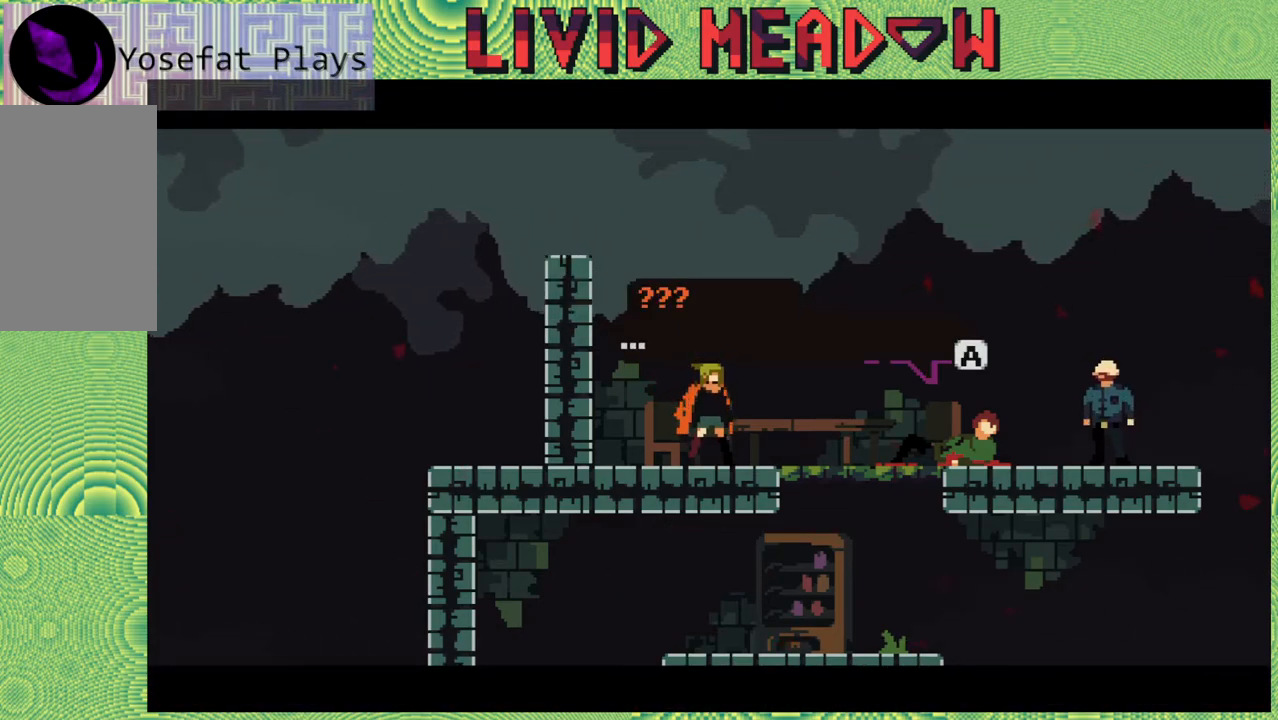
{"buttons": [], "right_stick": "center", "events": [[150, "B", "down"], [267, "B", "up"]]}
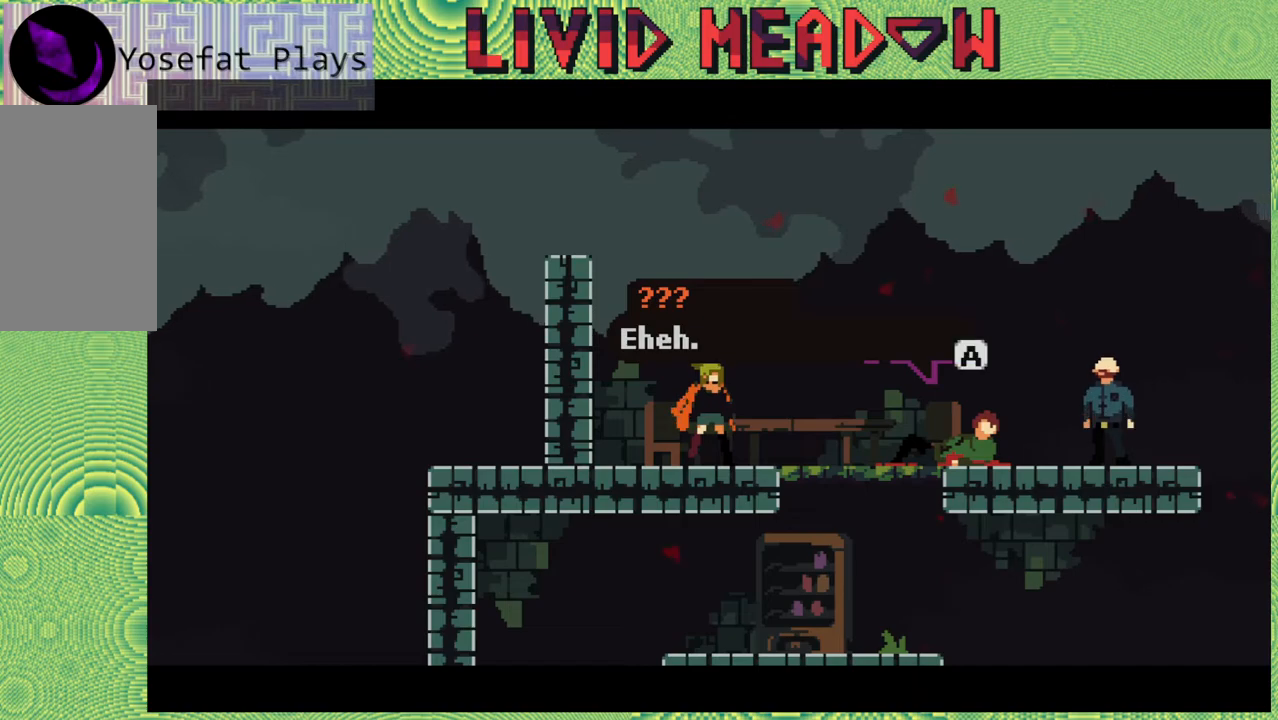
{"buttons": [], "right_stick": "center", "events": []}